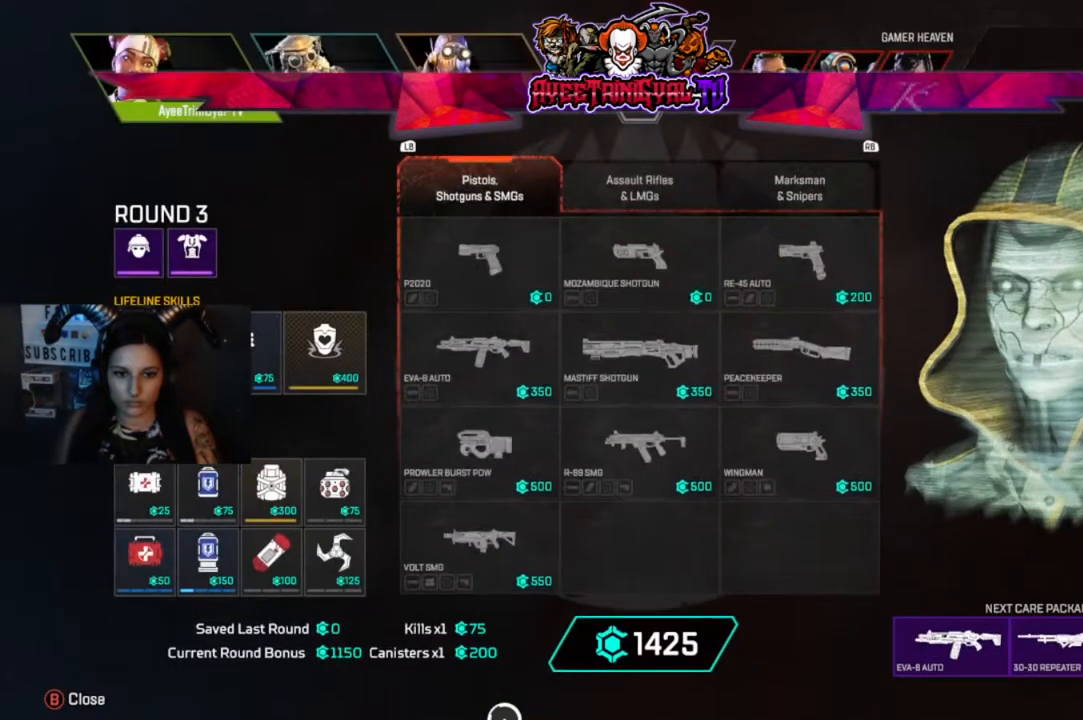
Gameplay with a controller (Xbox layout); each line is a JSON object with the inputs held at the frame after it. "events" lists button and stick changes between this image and that frame as [ms after this image, input, new state], when the widget could be followed in between.
{"buttons": [], "left_stick": "right", "right_stick": "center", "events": [[67, "R1", "down"], [233, "R1", "up"], [367, "left_stick", "right"]]}
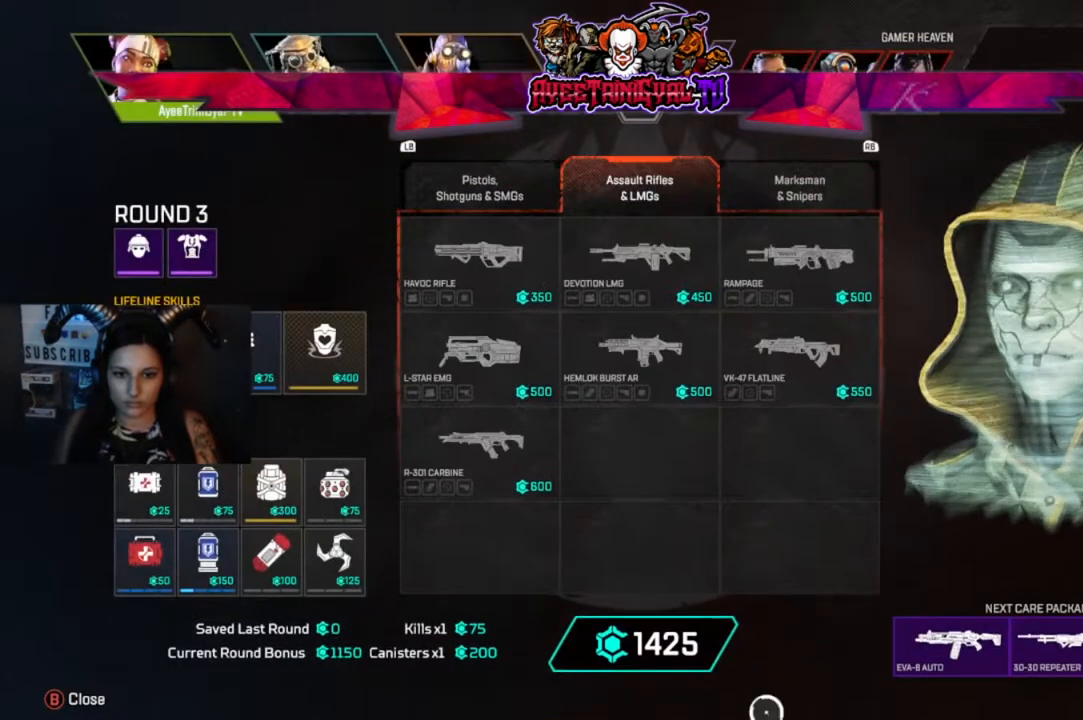
{"buttons": [], "left_stick": "up", "right_stick": "center", "events": [[100, "left_stick", "up"], [300, "left_stick", "center"], [500, "left_stick", "up"]]}
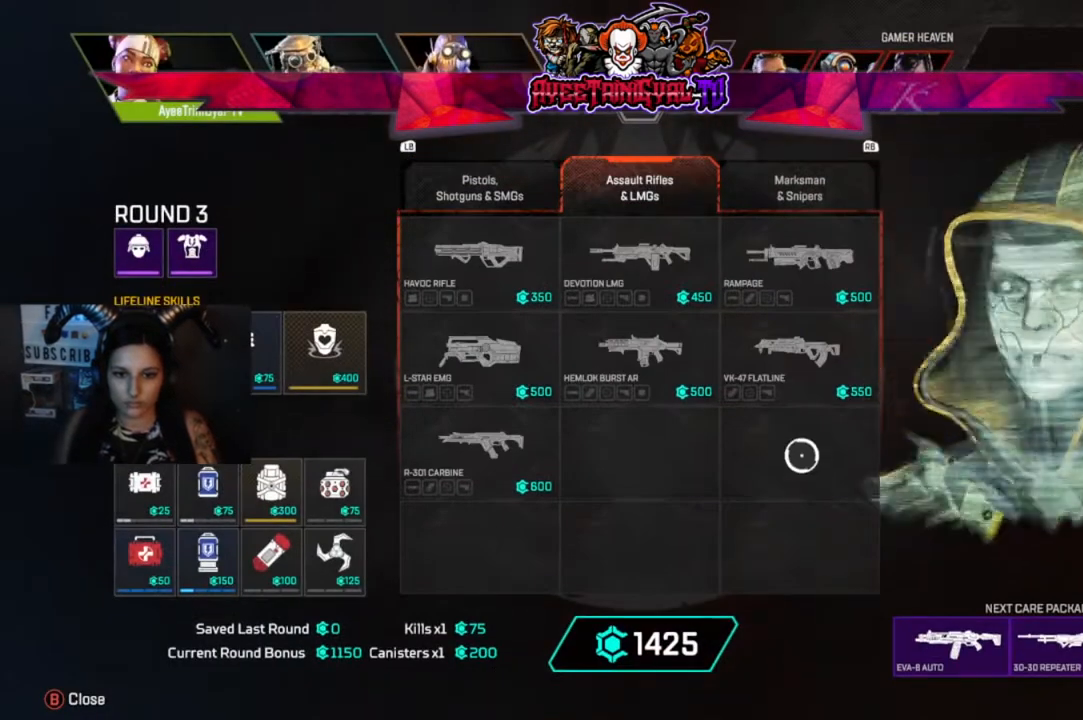
{"buttons": [], "left_stick": "center", "right_stick": "center", "events": [[100, "left_stick", "center"], [367, "left_stick", "up"], [433, "left_stick", "center"]]}
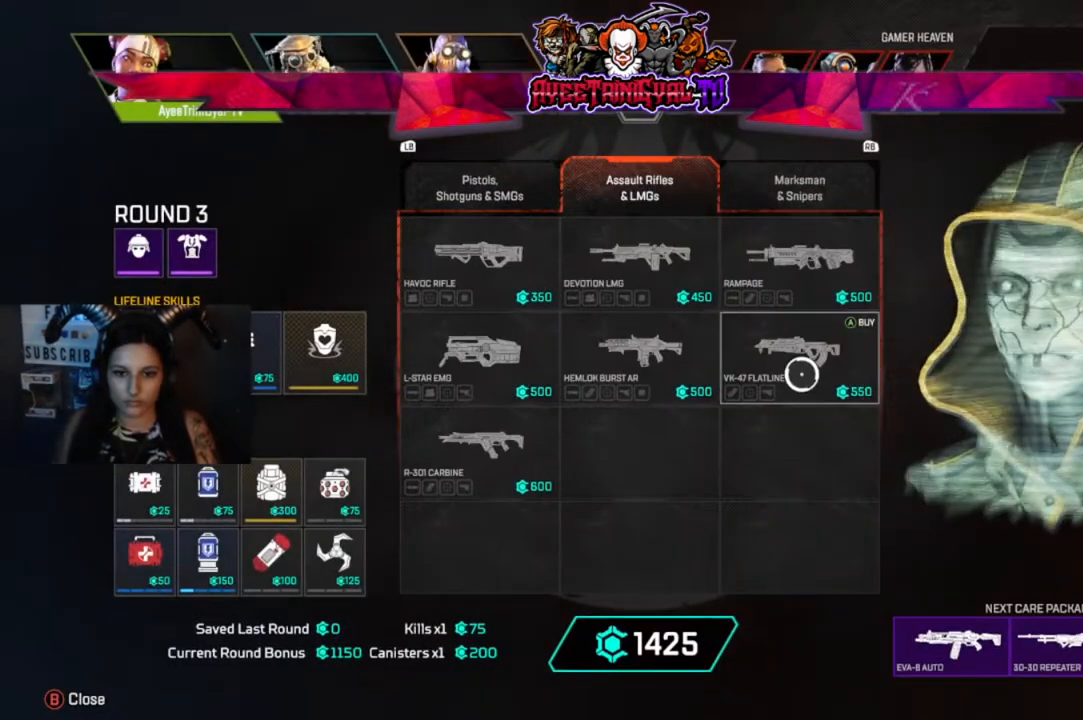
{"buttons": [], "left_stick": "center", "right_stick": "center", "events": [[100, "A", "down"], [200, "A", "up"], [367, "A", "down"], [467, "A", "up"]]}
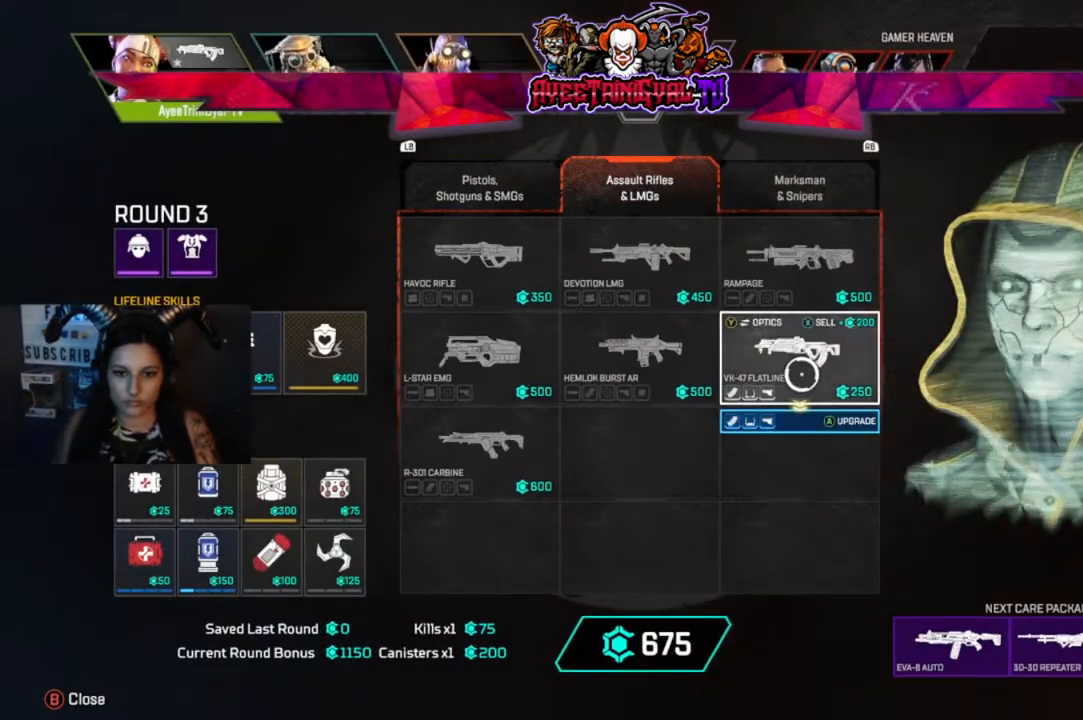
{"buttons": [], "left_stick": "up-left", "right_stick": "center", "events": [[167, "L1", "down"], [233, "left_stick", "up-left"], [333, "L1", "up"]]}
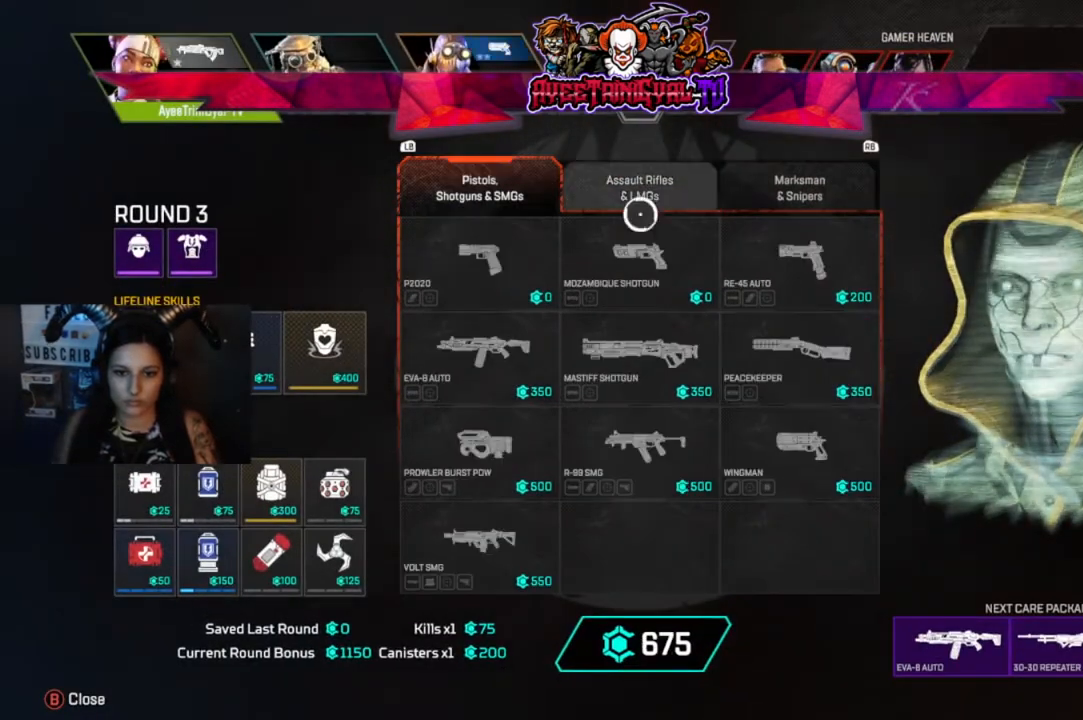
{"buttons": [], "left_stick": "center", "right_stick": "center", "events": [[33, "left_stick", "center"], [100, "A", "down"], [200, "A", "up"], [400, "left_stick", "down"], [500, "left_stick", "center"]]}
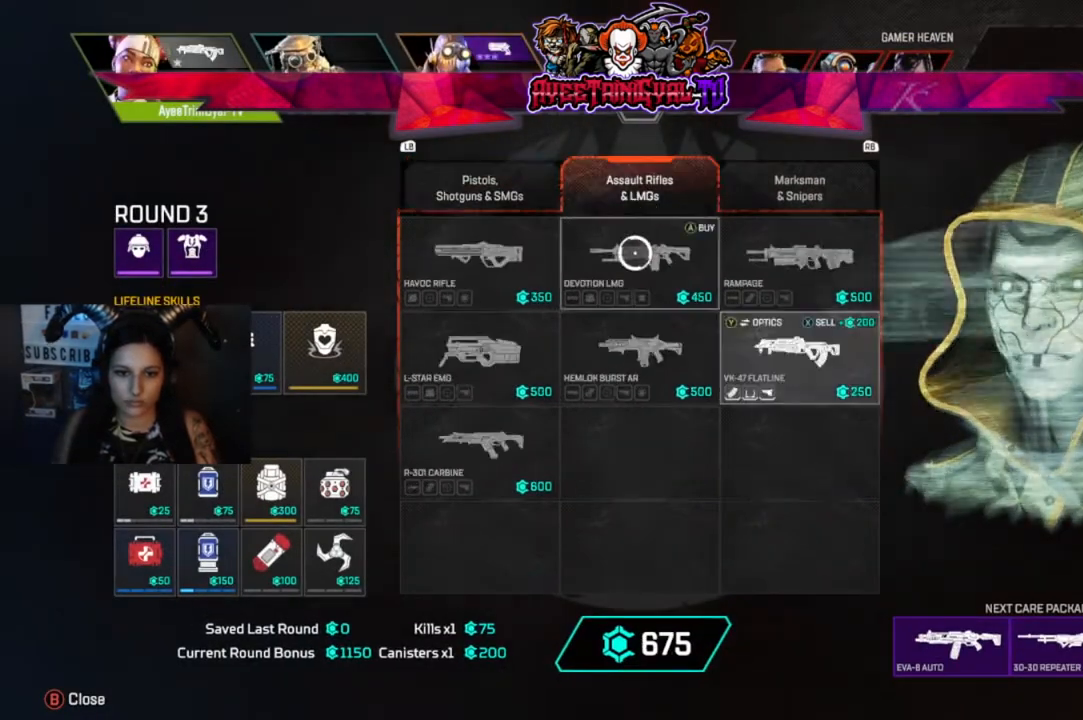
{"buttons": [], "left_stick": "center", "right_stick": "center", "events": []}
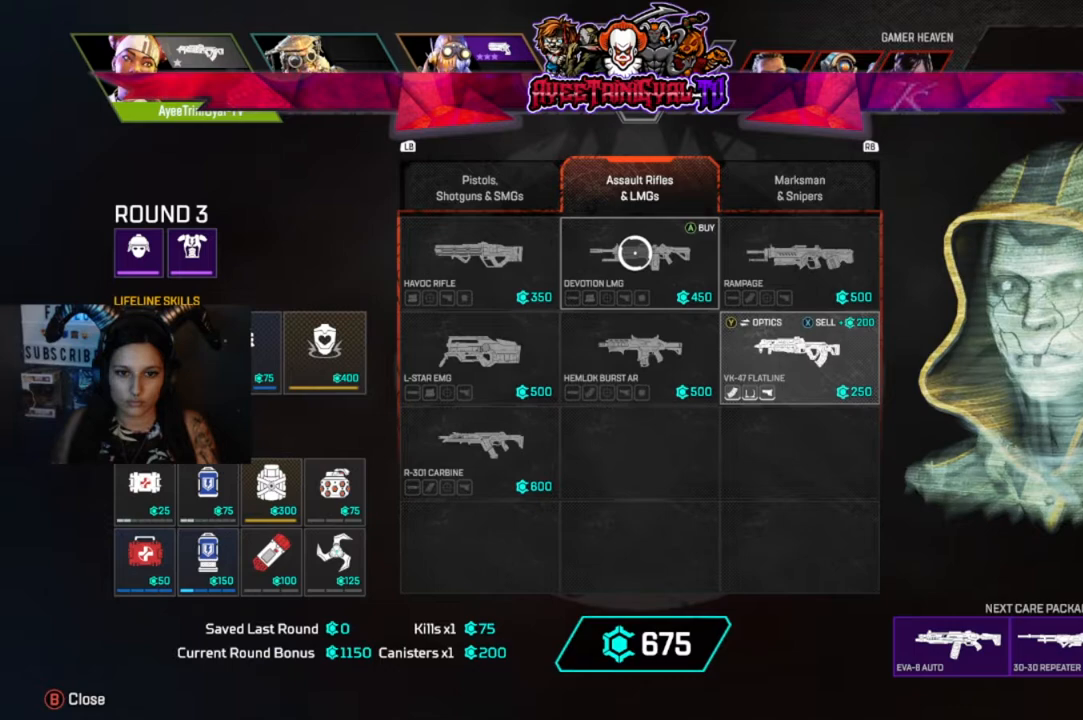
{"buttons": ["A"], "left_stick": "center", "right_stick": "center", "events": [[100, "L1", "down"], [267, "L1", "up"], [467, "A", "down"]]}
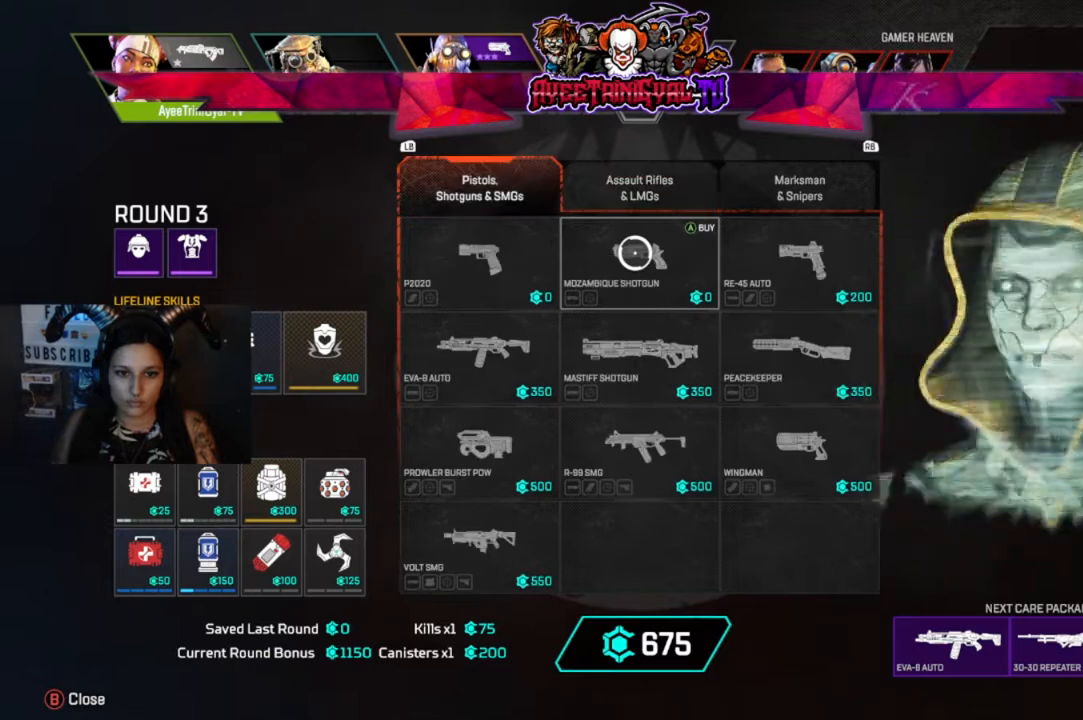
{"buttons": [], "left_stick": "down-left", "right_stick": "center", "events": [[67, "A", "up"], [233, "left_stick", "down-left"]]}
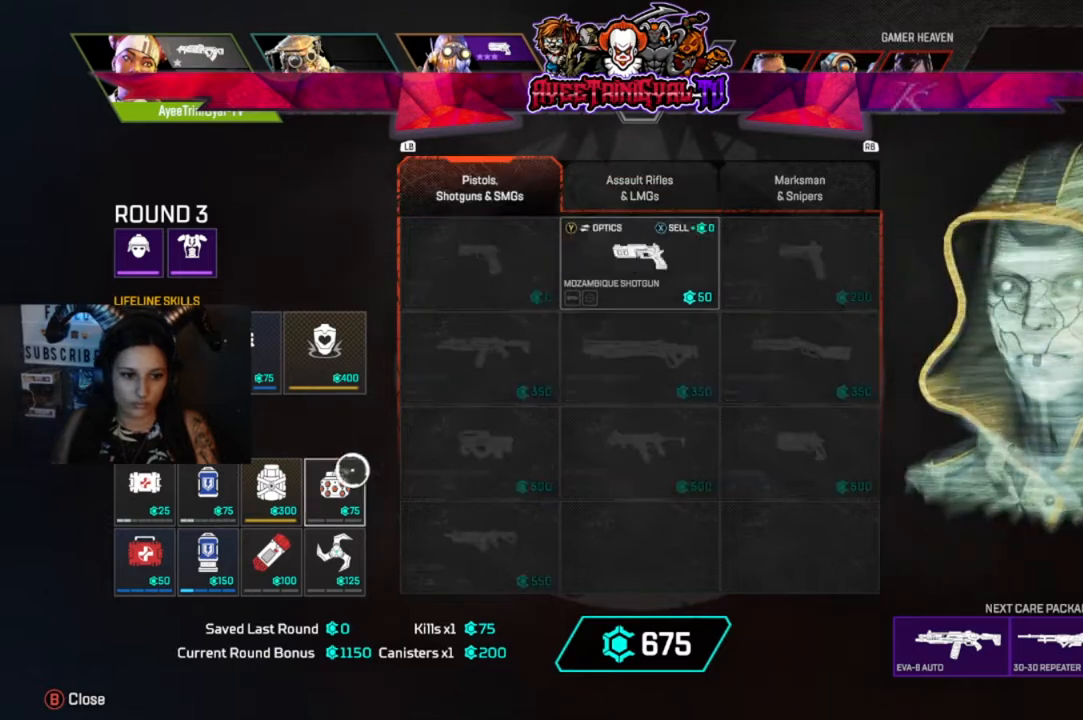
{"buttons": [], "left_stick": "center", "right_stick": "center", "events": [[67, "left_stick", "center"]]}
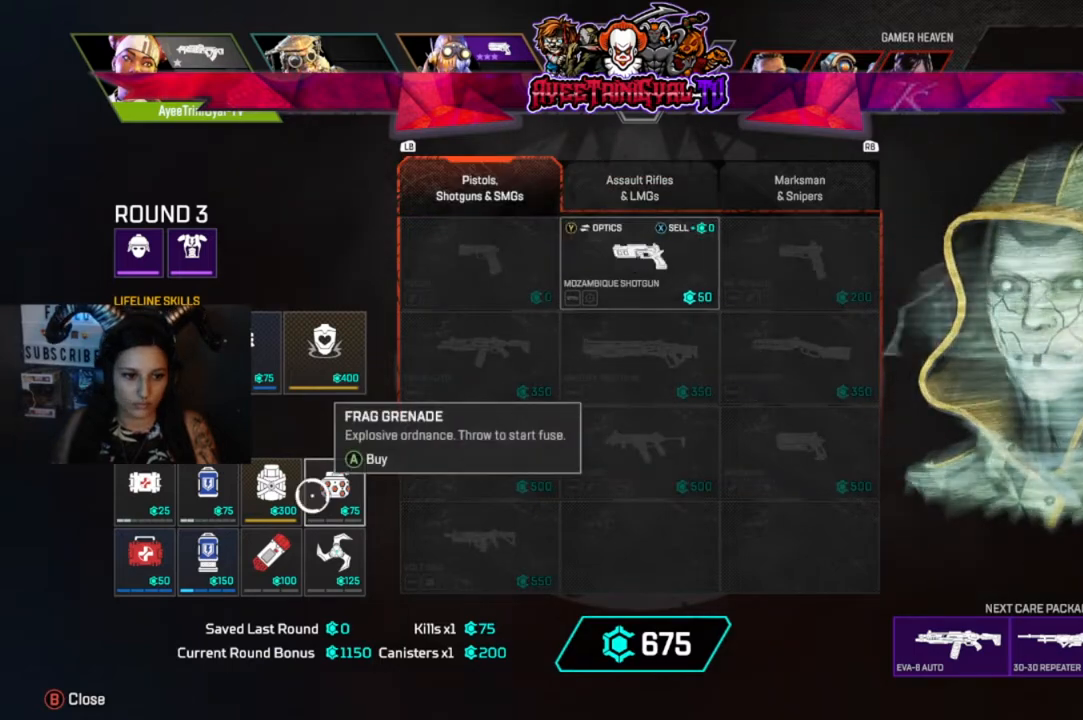
{"buttons": ["A"], "left_stick": "center", "right_stick": "center", "events": [[67, "left_stick", "down-left"], [167, "left_stick", "center"], [433, "A", "down"]]}
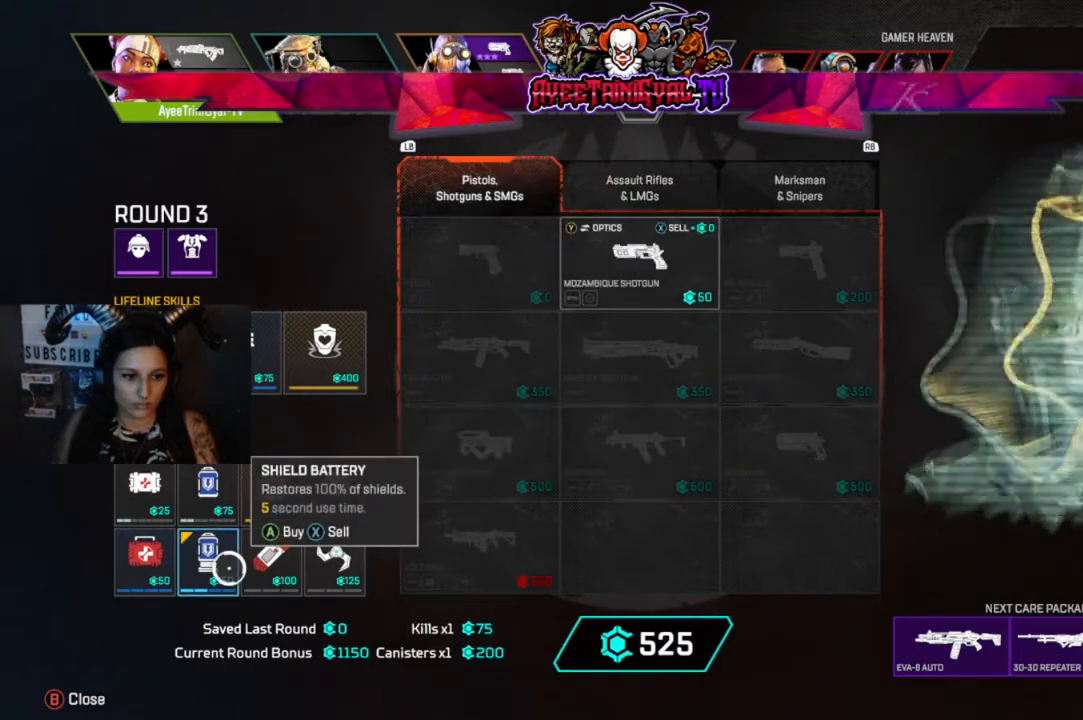
{"buttons": [], "left_stick": "center", "right_stick": "center", "events": [[100, "A", "up"]]}
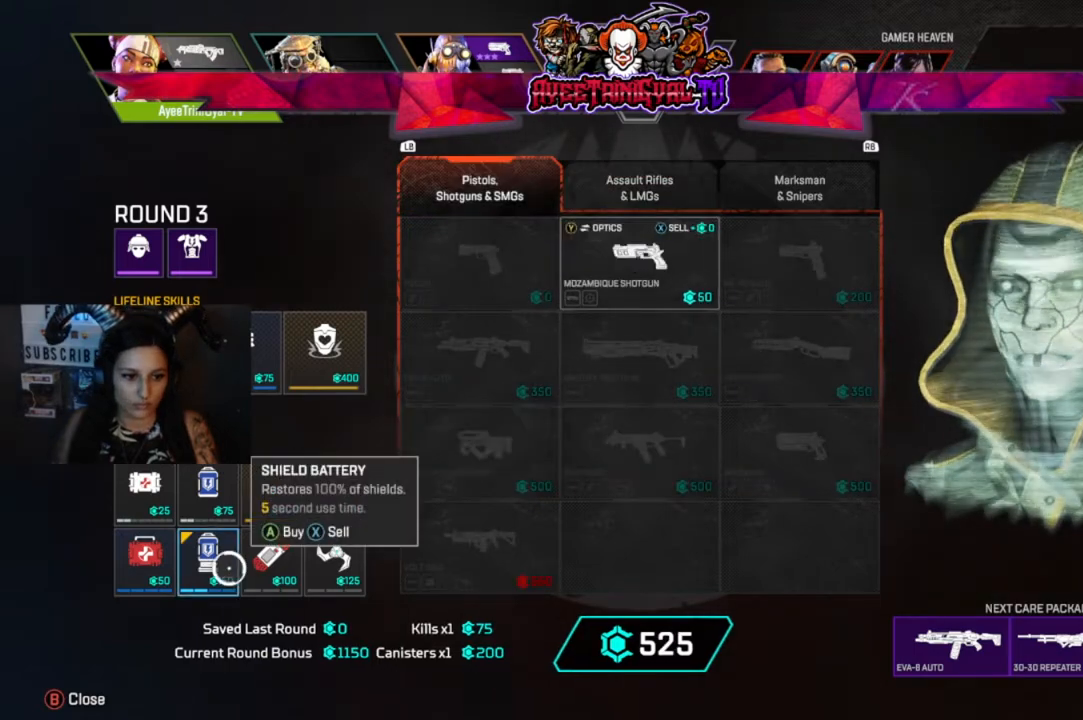
{"buttons": [], "left_stick": "center", "right_stick": "center", "events": [[100, "A", "down"], [200, "A", "up"], [300, "left_stick", "up-right"], [433, "left_stick", "center"]]}
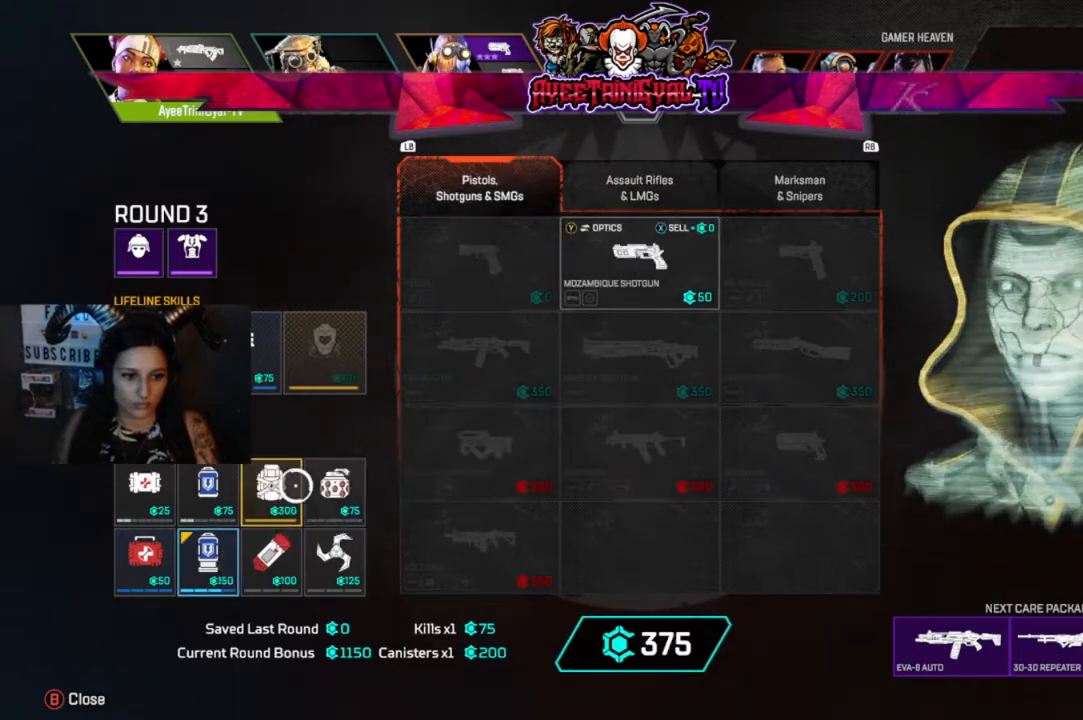
{"buttons": [], "left_stick": "center", "right_stick": "center", "events": [[300, "A", "down"], [467, "A", "up"]]}
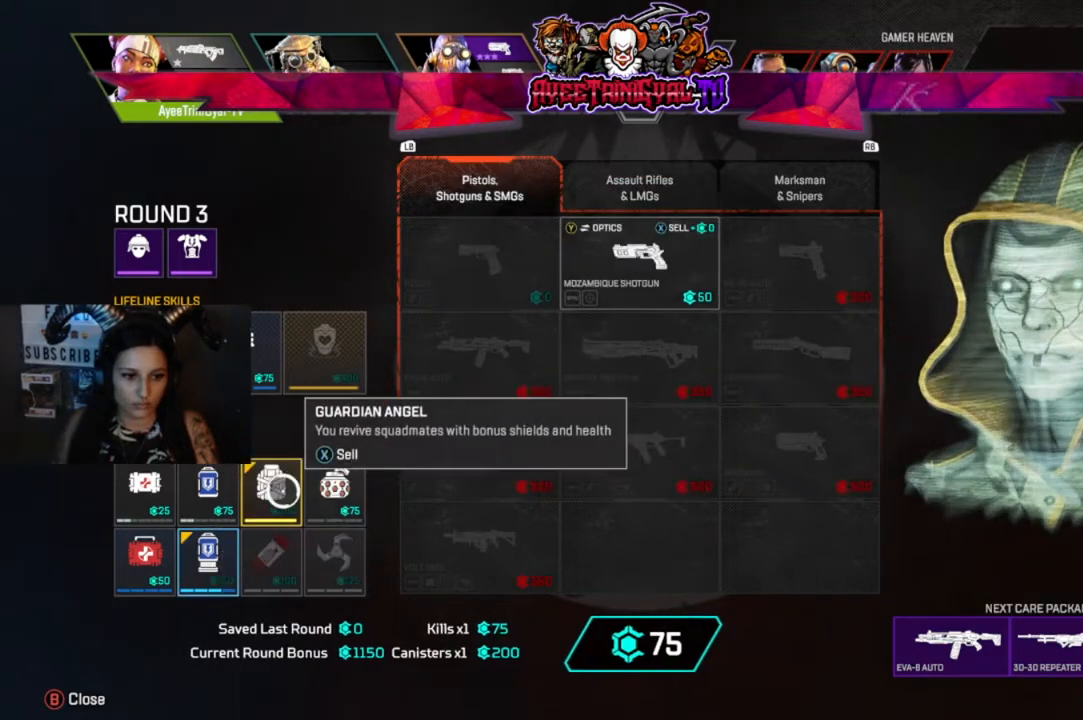
{"buttons": [], "left_stick": "center", "right_stick": "center", "events": [[167, "left_stick", "down-left"], [267, "left_stick", "center"]]}
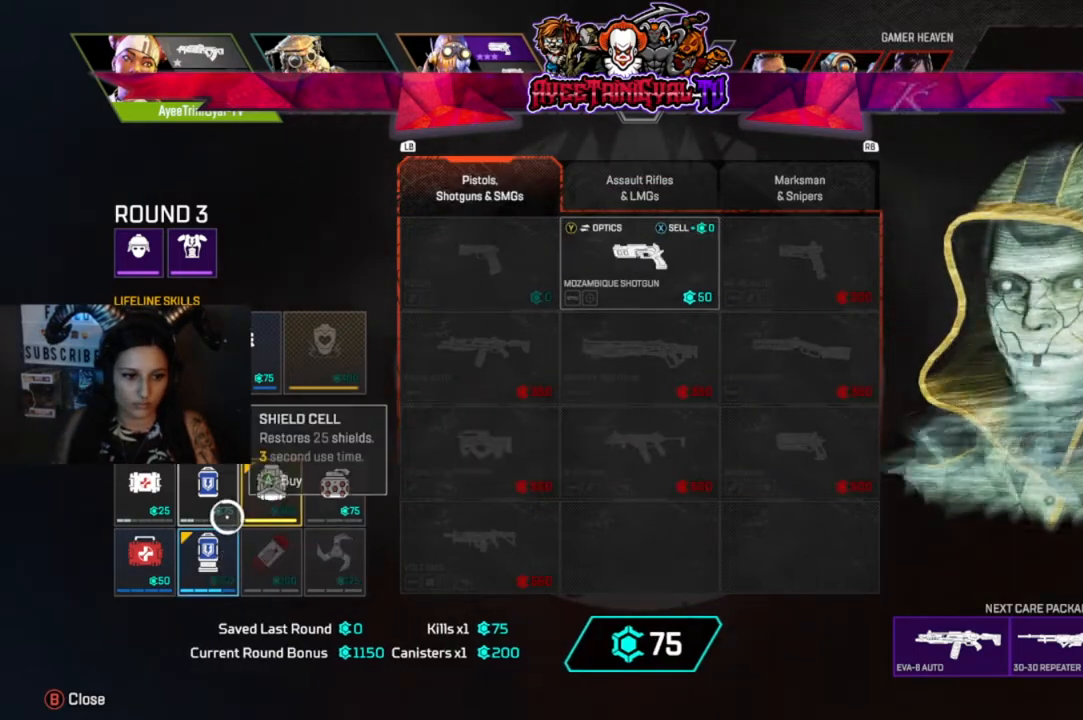
{"buttons": [], "left_stick": "center", "right_stick": "center", "events": []}
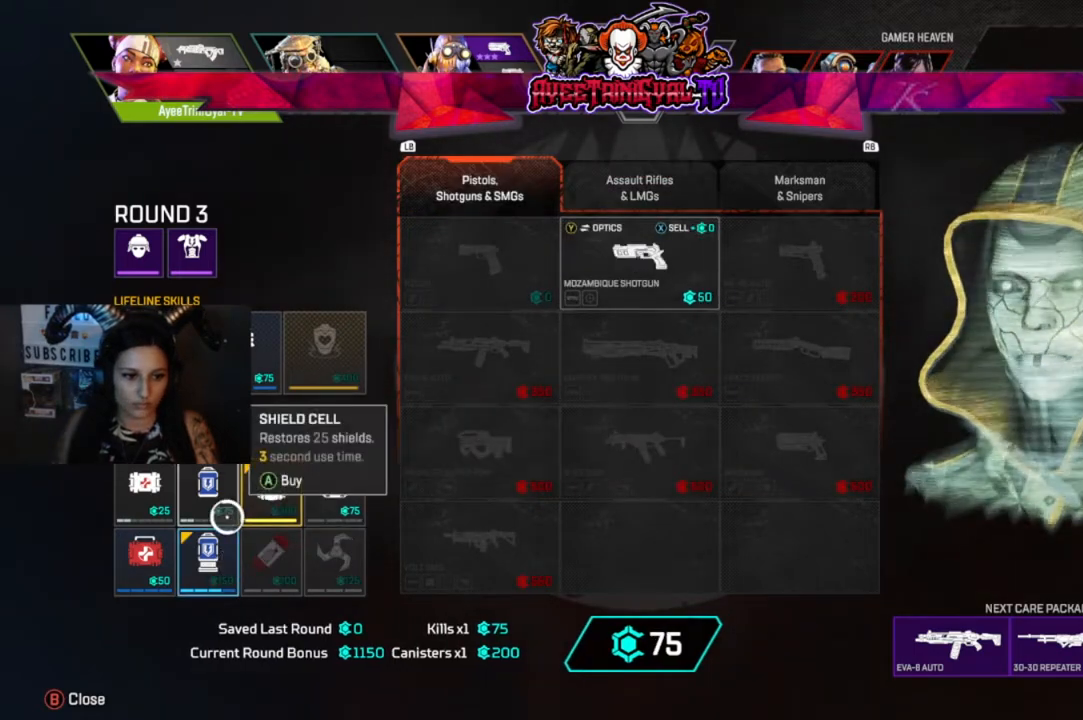
{"buttons": [], "left_stick": "center", "right_stick": "center", "events": [[200, "left_stick", "down-left"], [333, "left_stick", "center"]]}
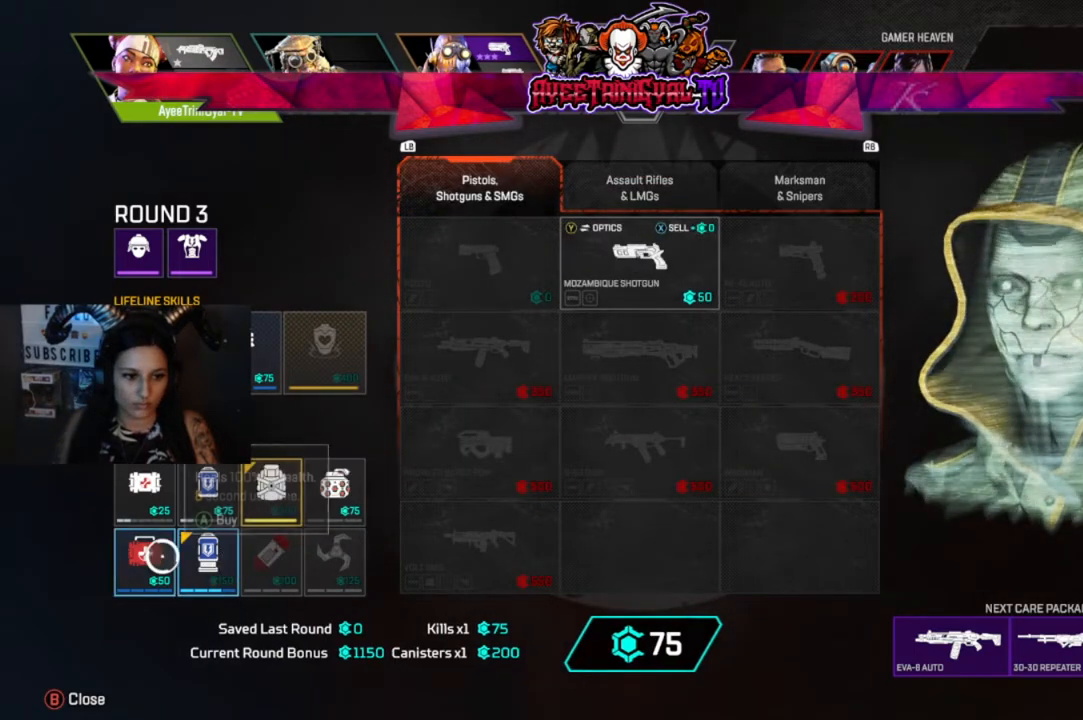
{"buttons": [], "left_stick": "center", "right_stick": "center", "events": [[100, "A", "down"], [200, "A", "up"]]}
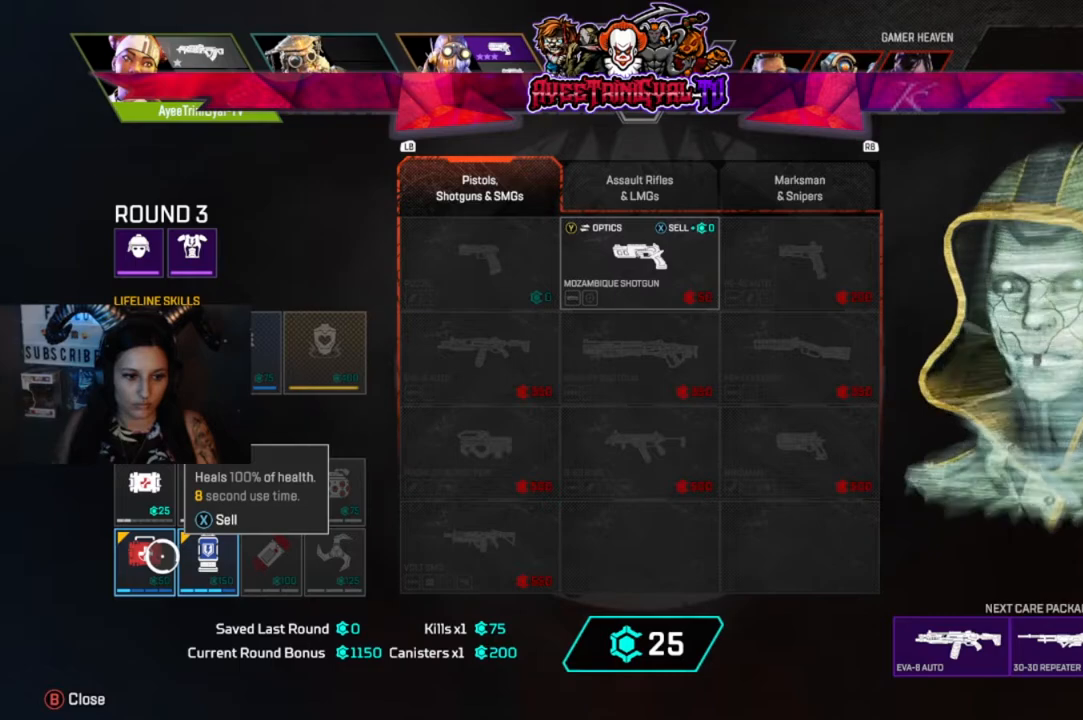
{"buttons": [], "left_stick": "center", "right_stick": "center", "events": [[233, "left_stick", "up-right"], [333, "left_stick", "center"]]}
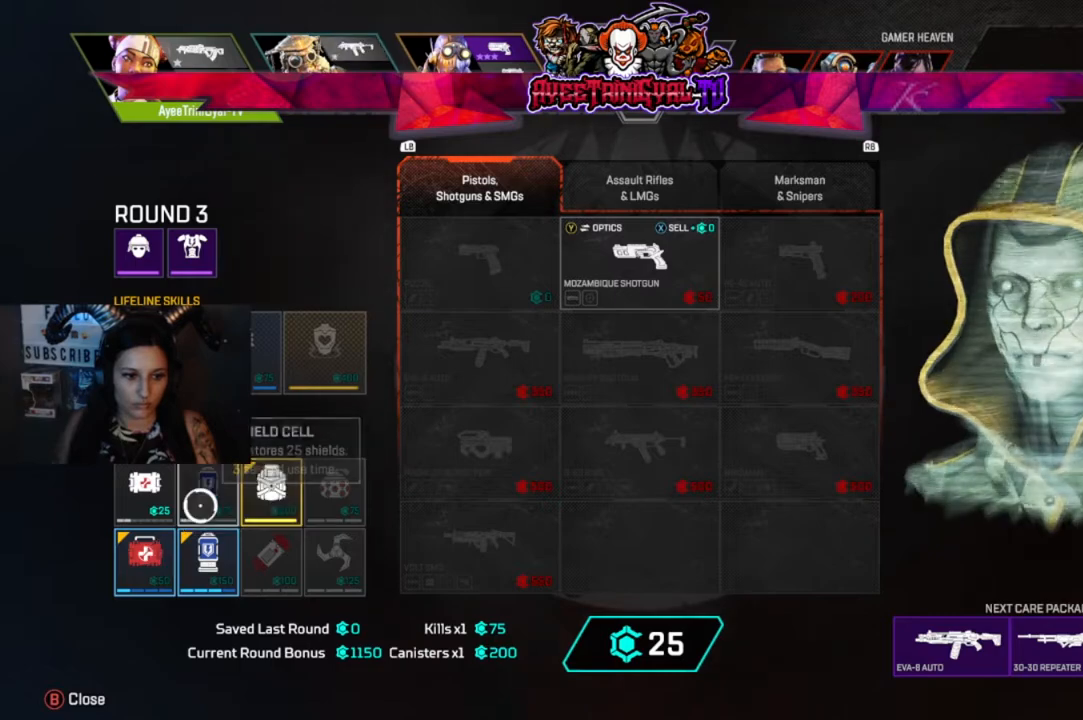
{"buttons": [], "left_stick": "down-left", "right_stick": "center", "events": [[100, "A", "down"], [233, "A", "up"], [400, "left_stick", "down-left"]]}
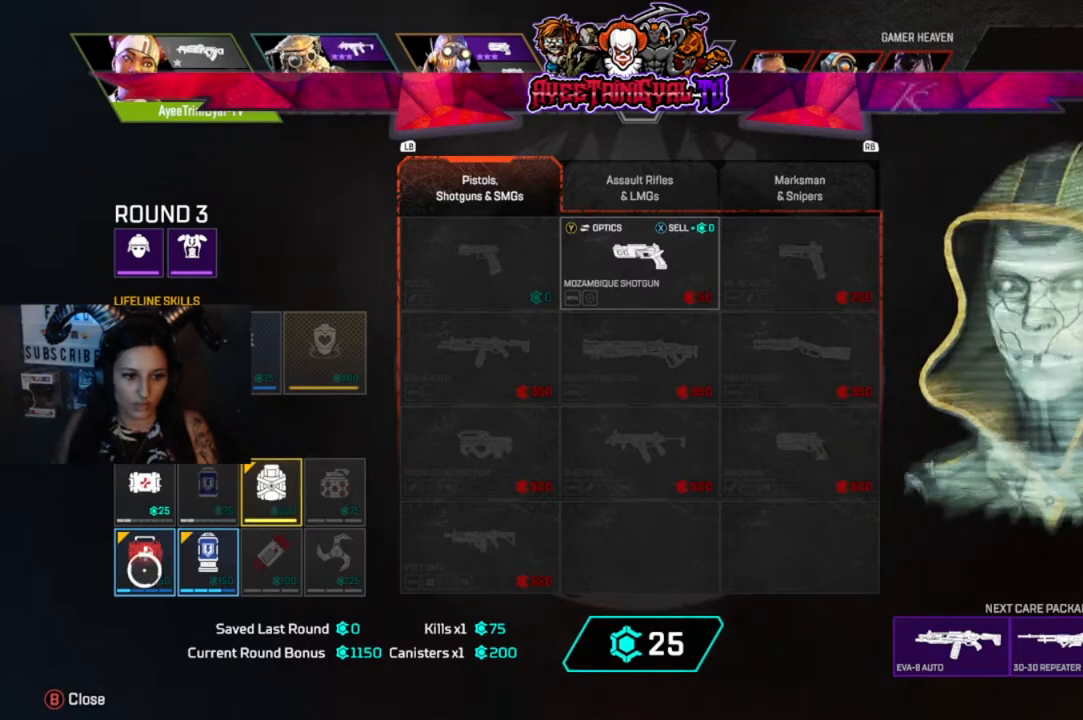
{"buttons": [], "left_stick": "up", "right_stick": "center", "events": [[33, "left_stick", "center"], [167, "A", "down"], [300, "A", "up"], [500, "left_stick", "up"]]}
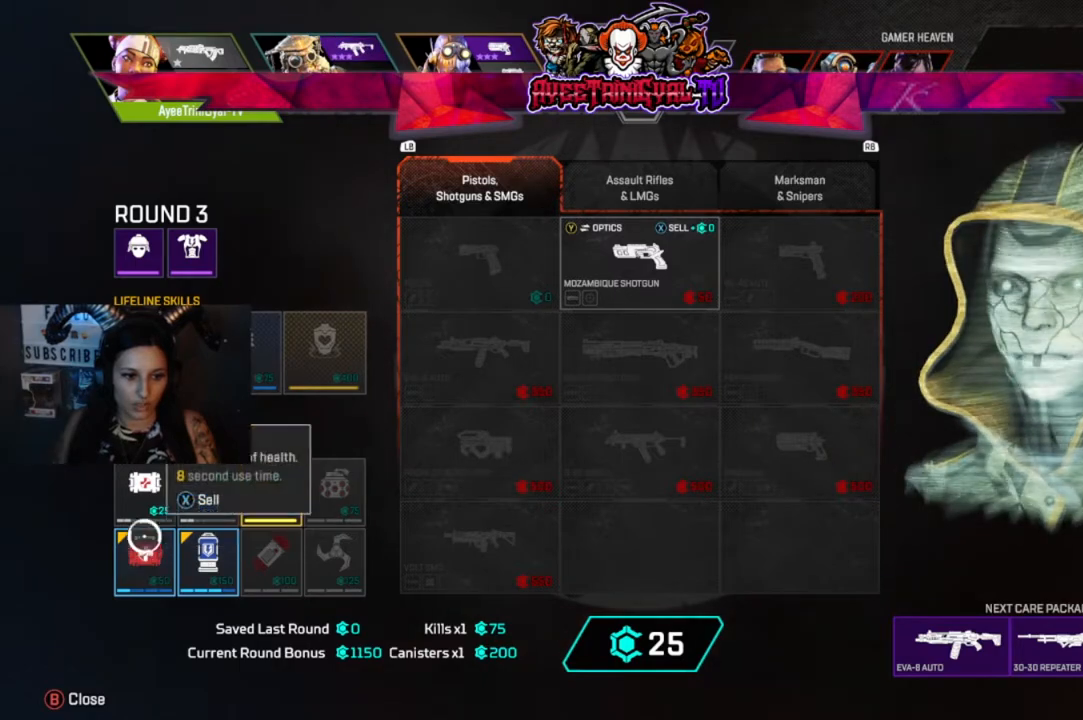
{"buttons": [], "left_stick": "center", "right_stick": "center", "events": [[67, "left_stick", "center"], [367, "A", "down"], [500, "A", "up"]]}
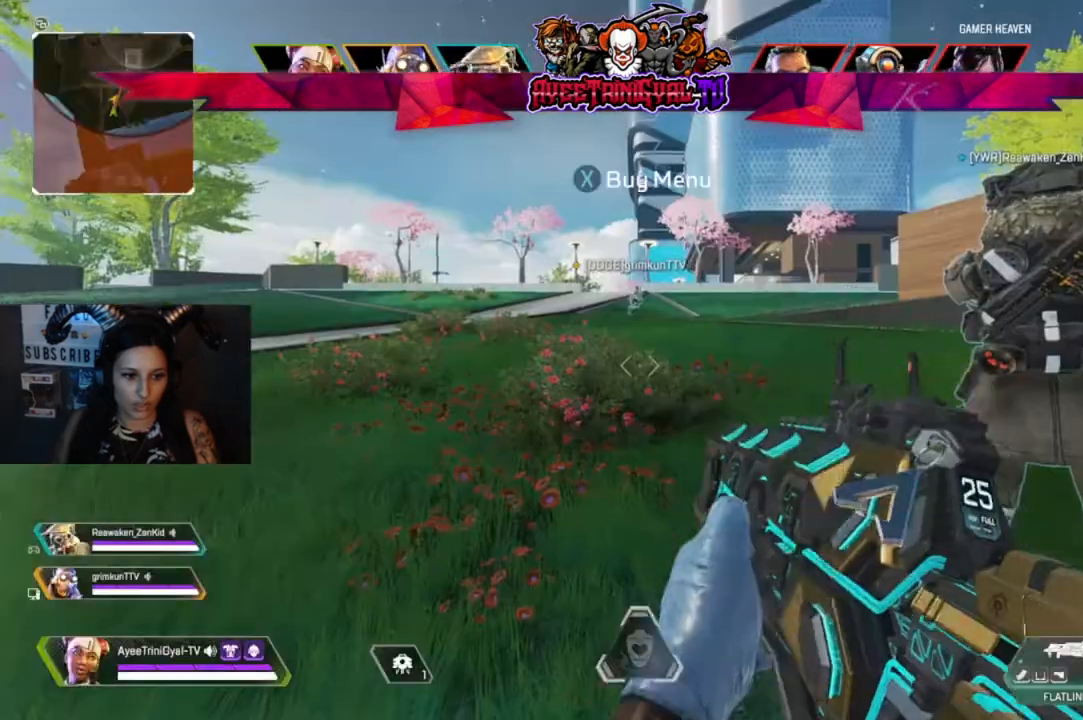
{"buttons": [], "left_stick": "up-right", "right_stick": "center", "events": [[333, "left_stick", "right"], [400, "left_stick", "up-right"]]}